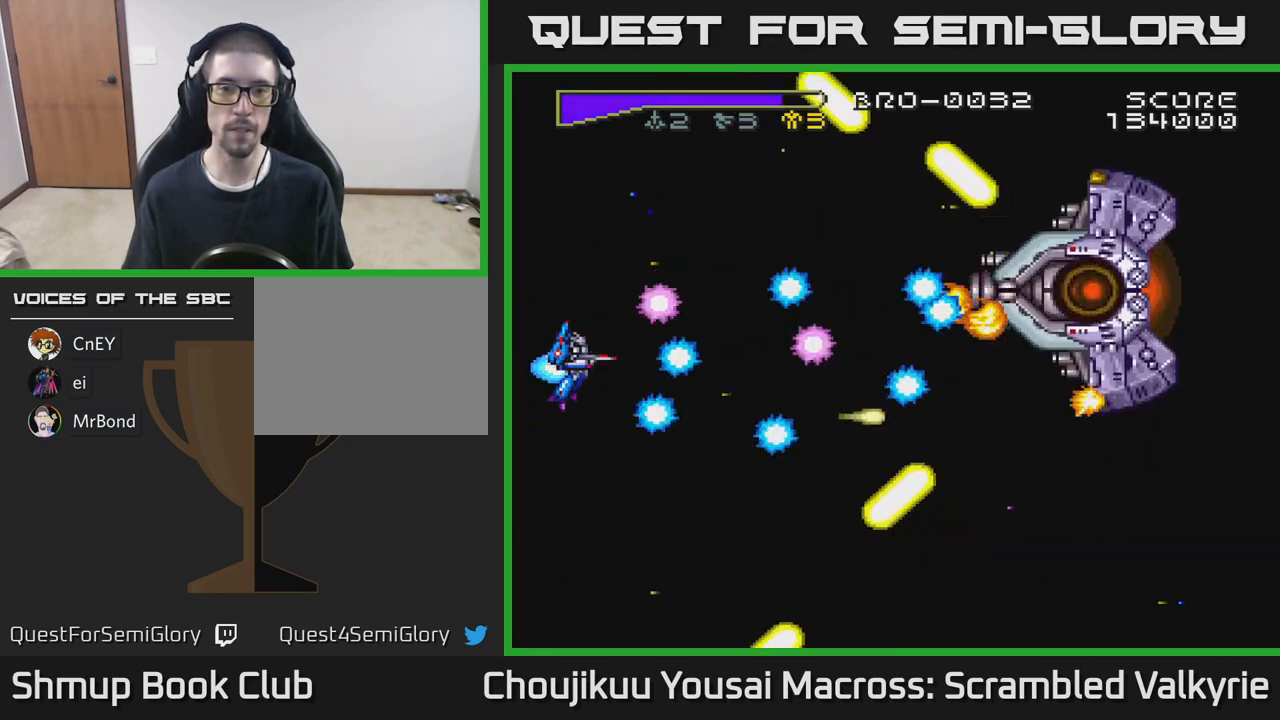
Gameplay with a controller (Xbox layout); each line is a JSON object with the inputs held at the frame after it. "events" lists button and stick changes between this image and that frame as [ms after this image, input, new state], when the widget could be followed in between. Not read: L3 R3 left_stick right_stick.
{"buttons": ["A", "DPAD_UP"], "events": [[150, "DPAD_UP", "down"]]}
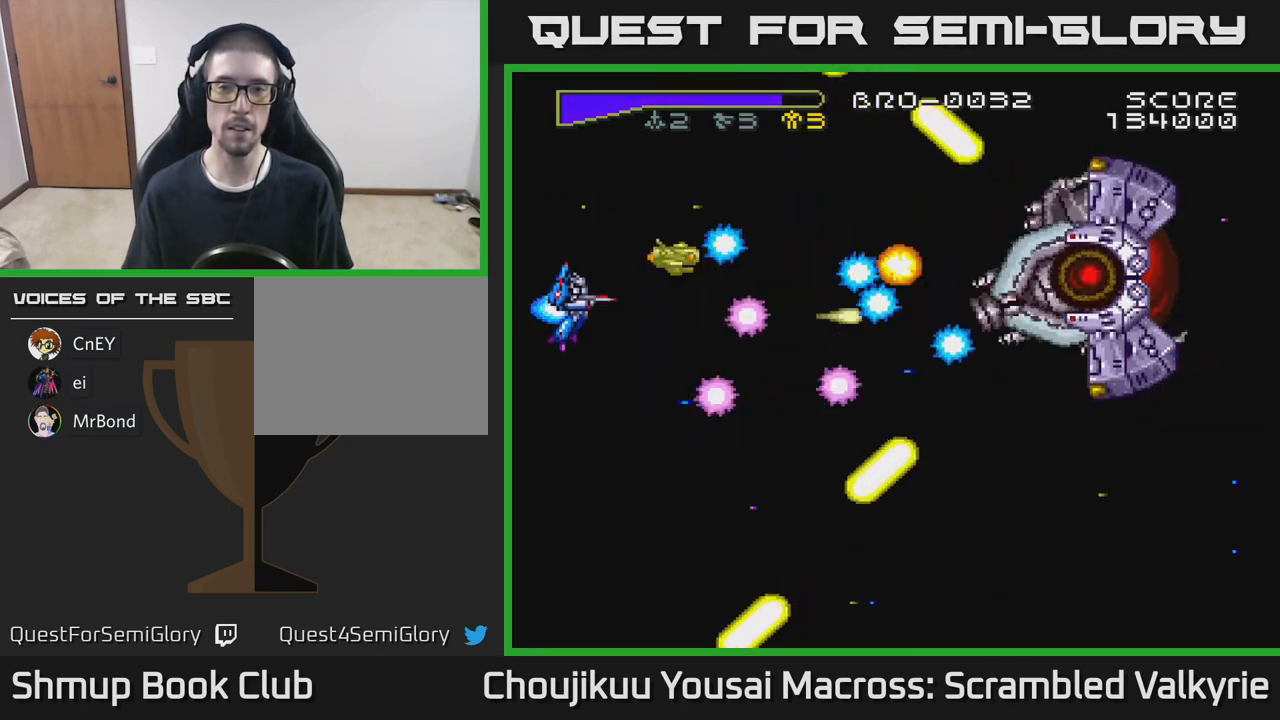
{"buttons": ["A", "DPAD_DOWN", "DPAD_RIGHT"], "events": [[150, "DPAD_UP", "up"], [217, "DPAD_DOWN", "down"], [417, "DPAD_RIGHT", "down"]]}
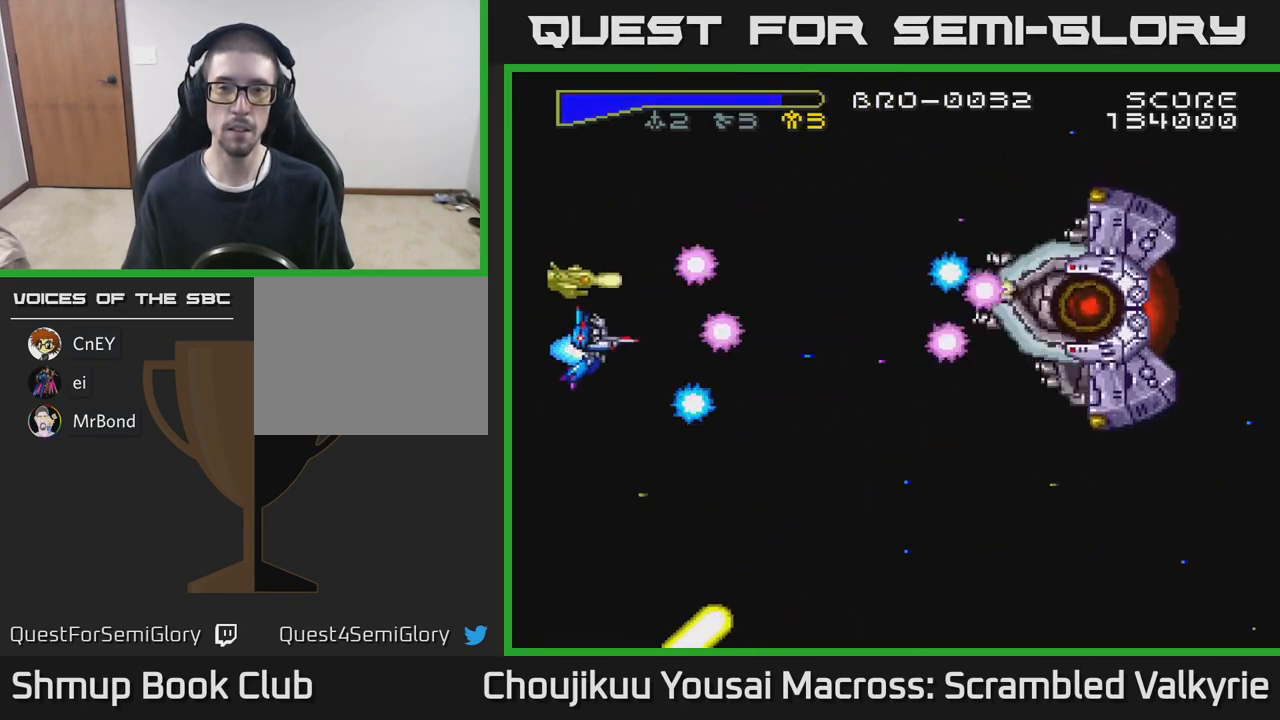
{"buttons": ["A", "DPAD_UP", "DPAD_LEFT"], "events": [[200, "DPAD_RIGHT", "up"], [233, "DPAD_DOWN", "up"], [317, "DPAD_LEFT", "down"], [333, "DPAD_UP", "down"]]}
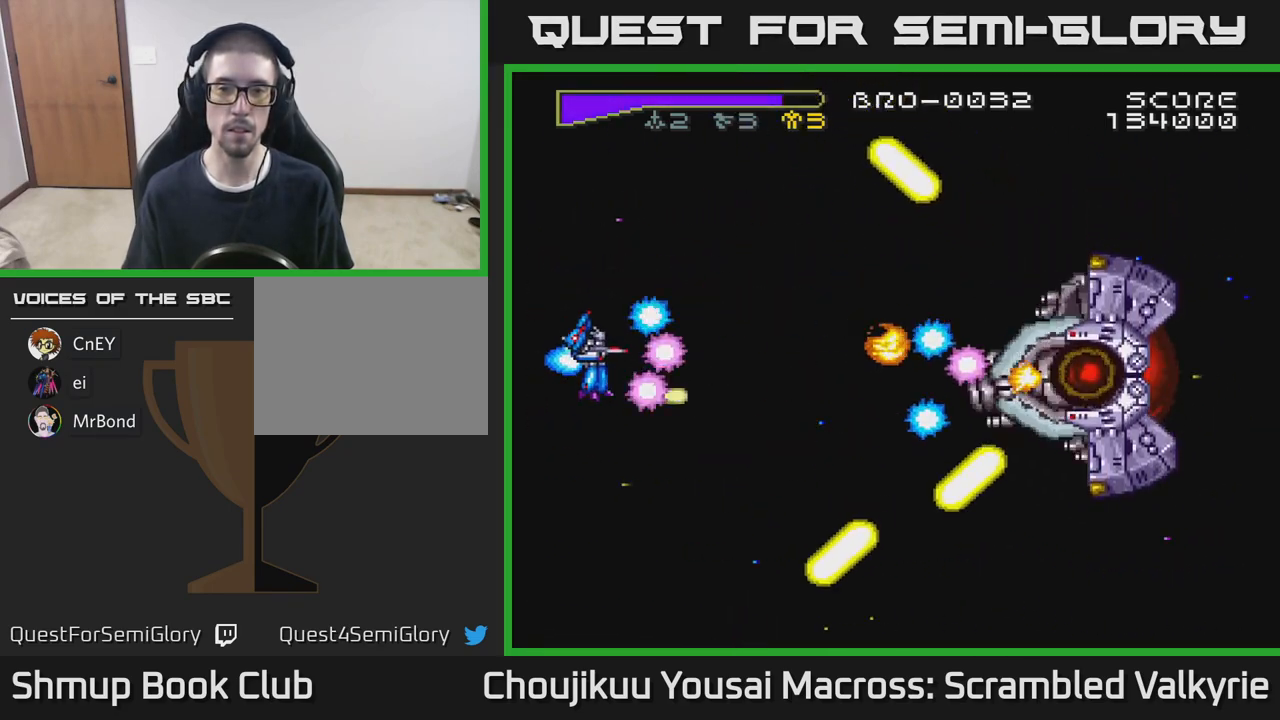
{"buttons": ["A", "DPAD_DOWN"], "events": [[267, "DPAD_LEFT", "up"], [267, "DPAD_UP", "up"], [317, "DPAD_DOWN", "down"]]}
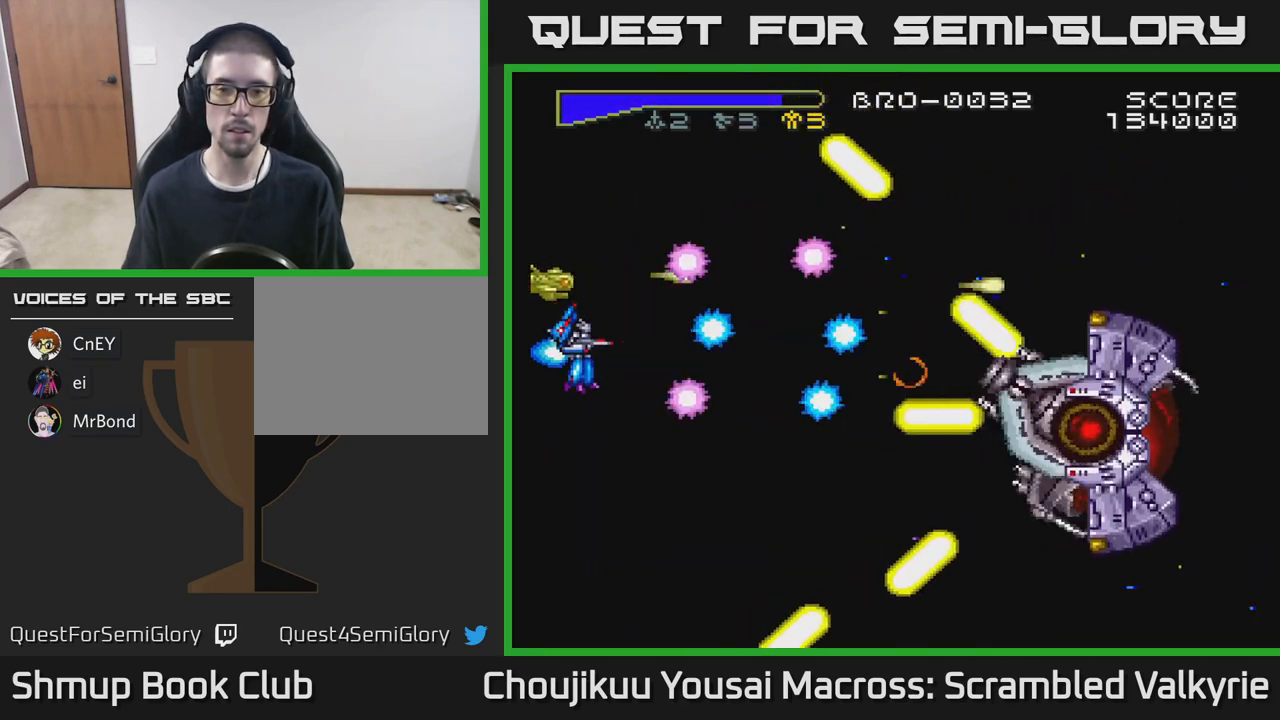
{"buttons": ["A"], "events": [[467, "DPAD_DOWN", "up"]]}
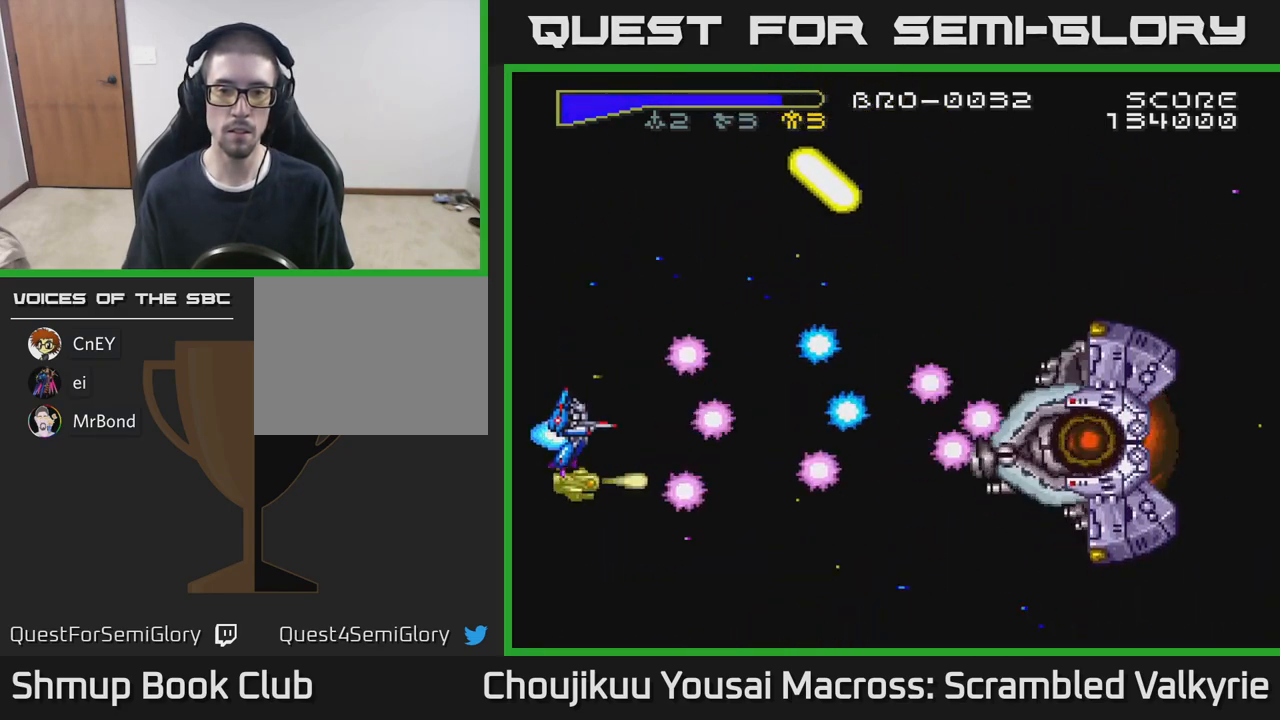
{"buttons": ["A", "DPAD_UP"], "events": [[450, "DPAD_UP", "down"]]}
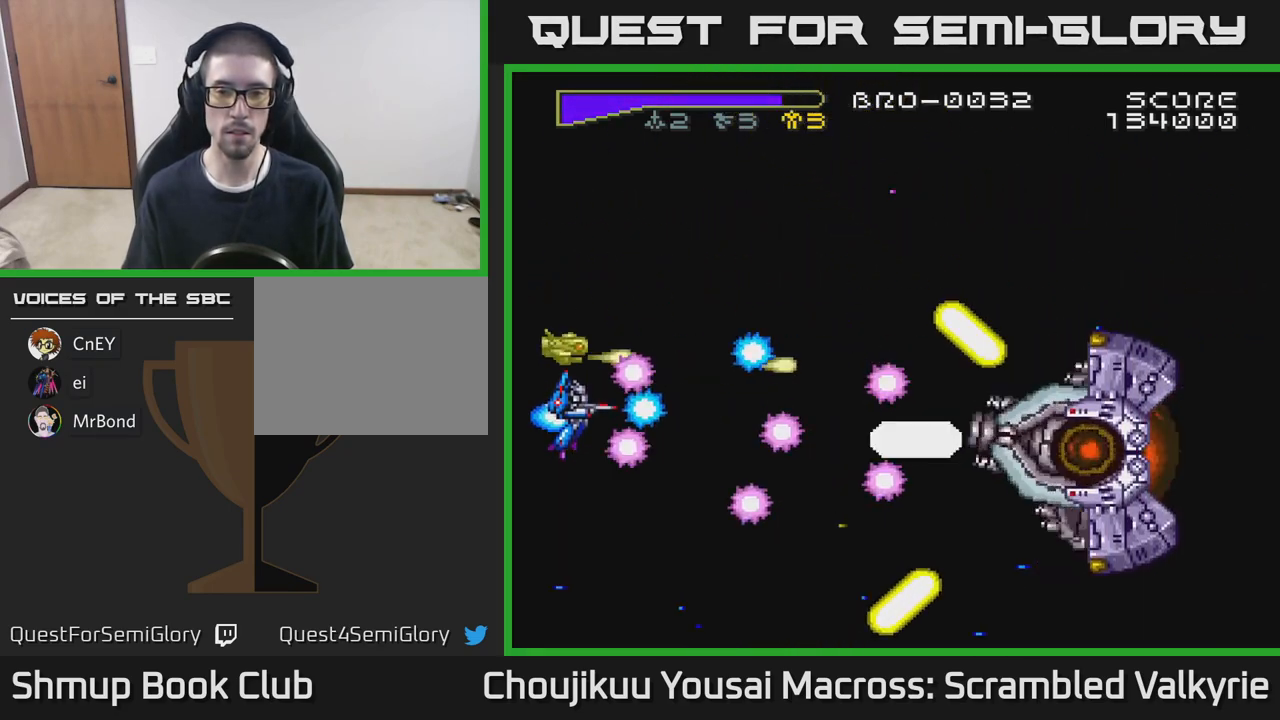
{"buttons": ["A"], "events": [[83, "DPAD_UP", "up"]]}
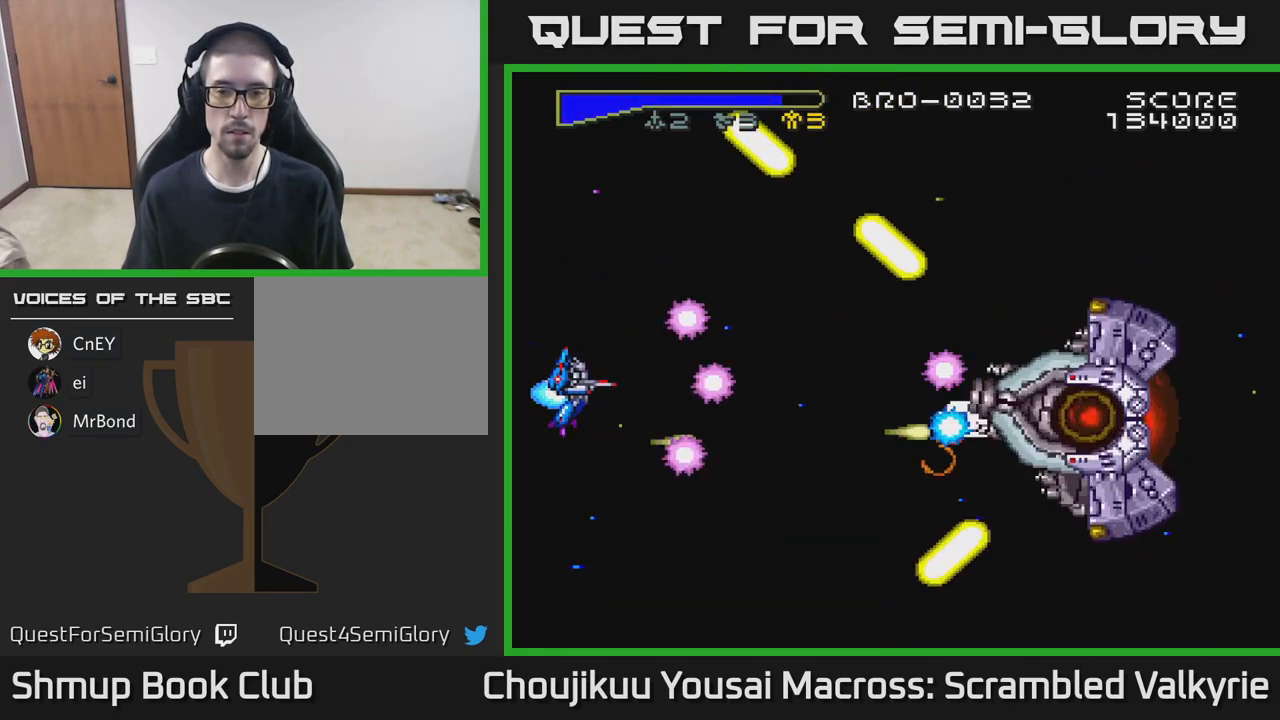
{"buttons": ["A"], "events": []}
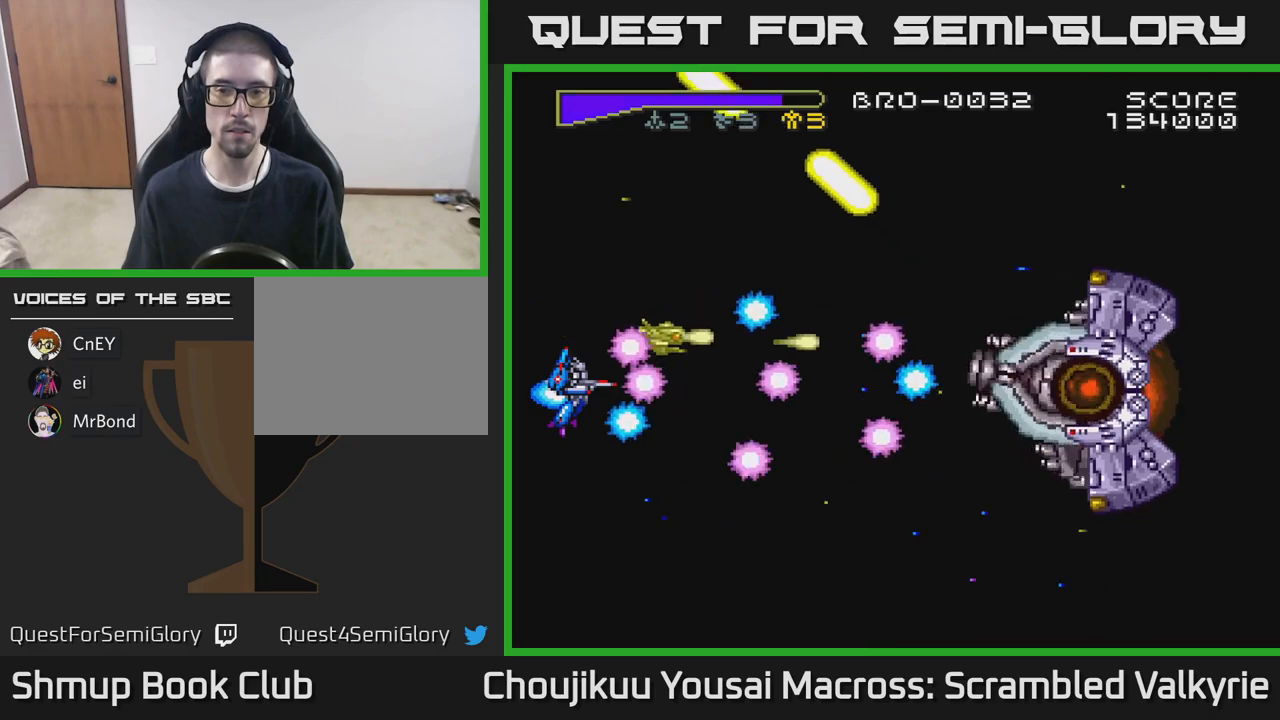
{"buttons": ["A"], "events": []}
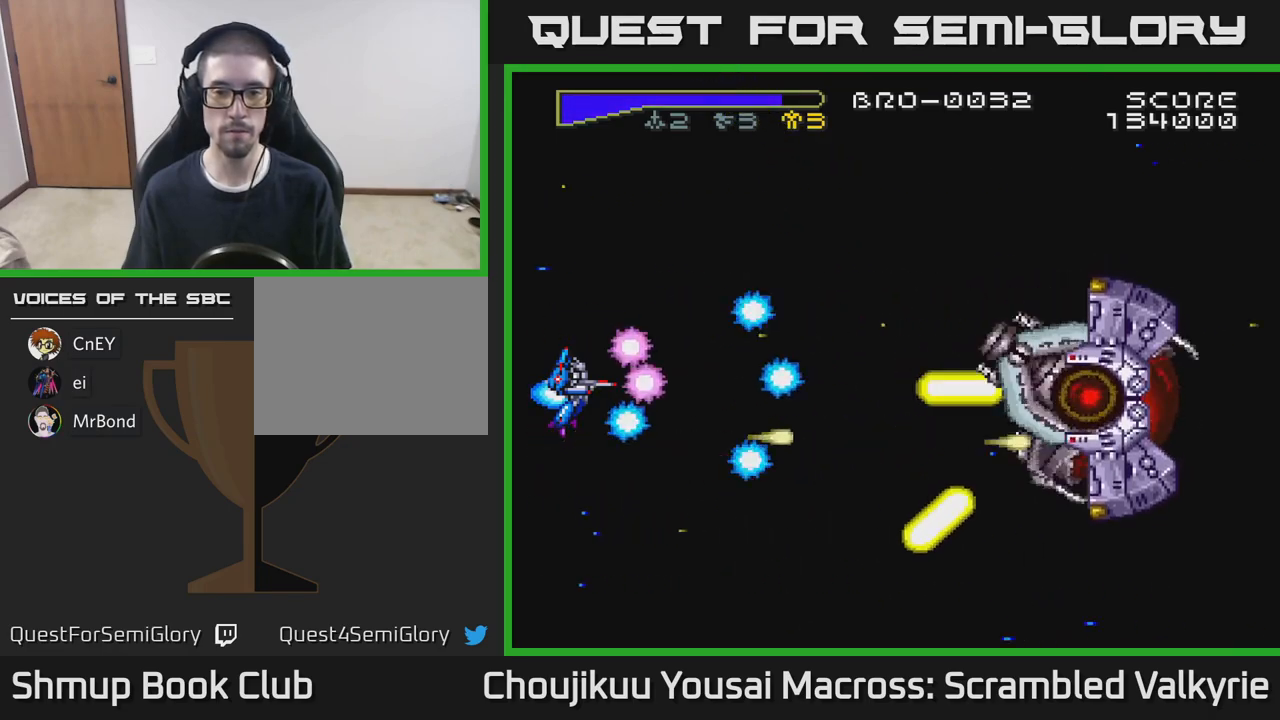
{"buttons": ["A"], "events": []}
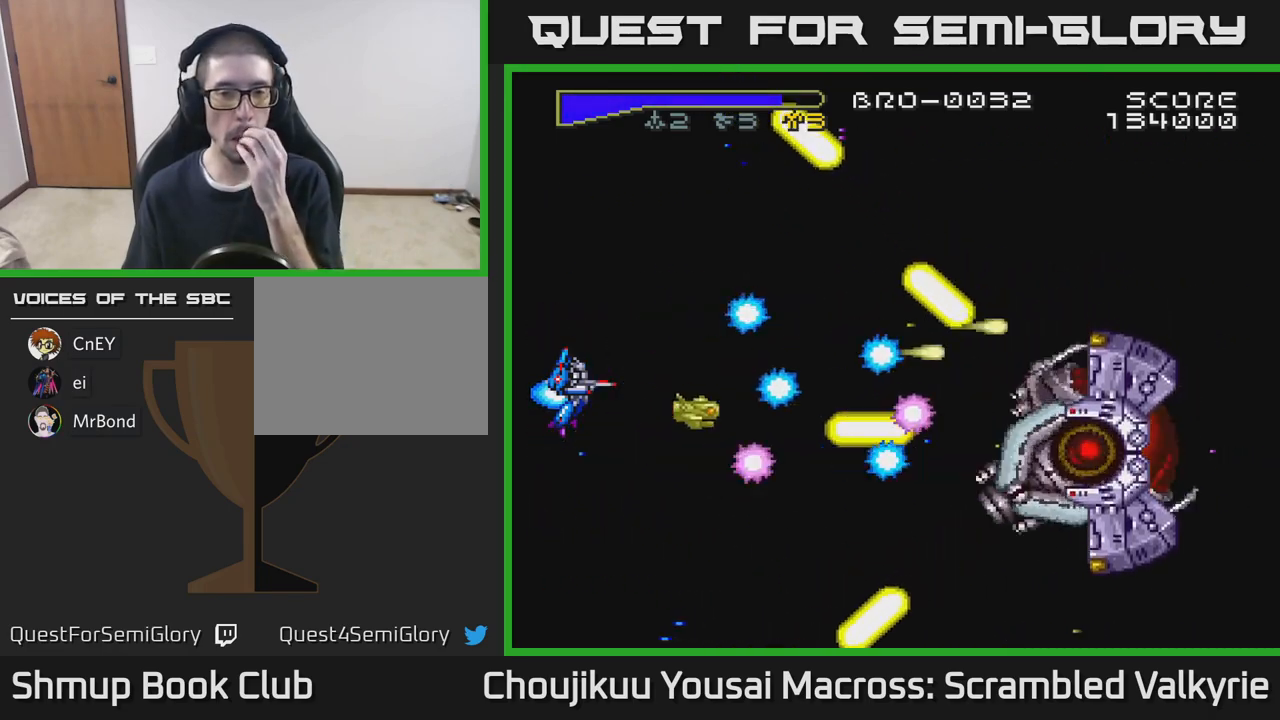
{"buttons": ["A"], "events": []}
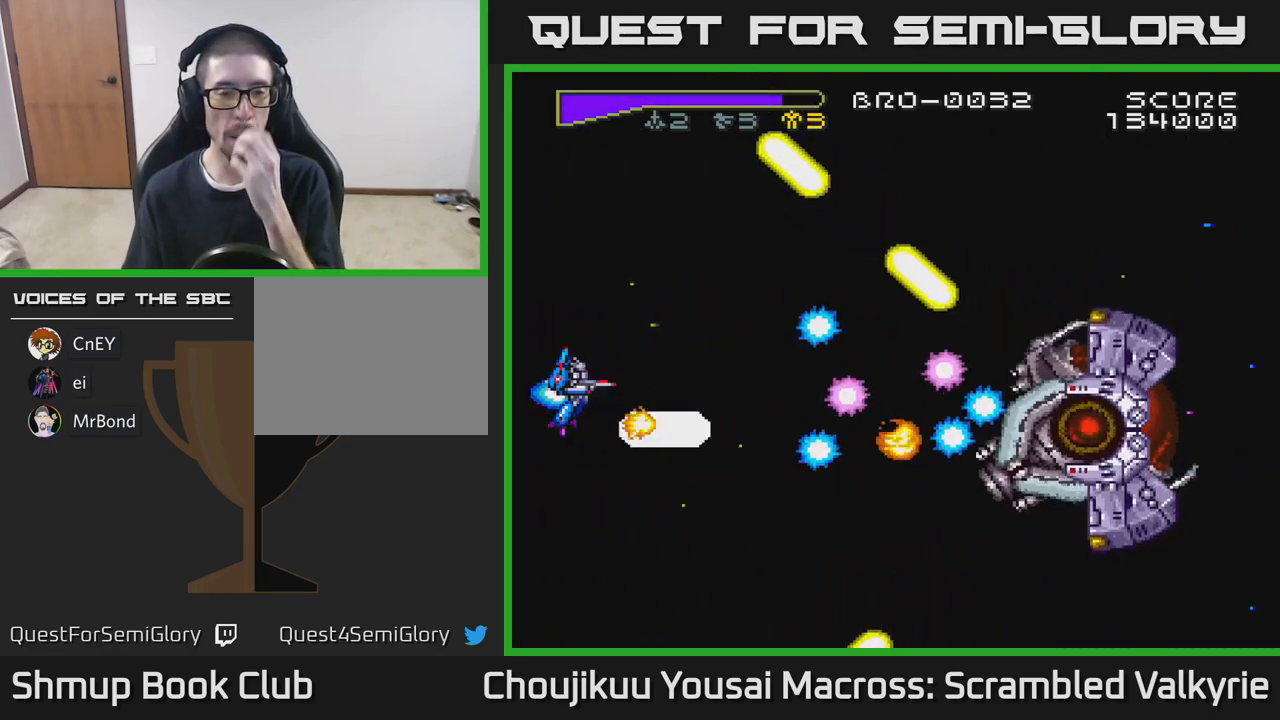
{"buttons": ["A"], "events": []}
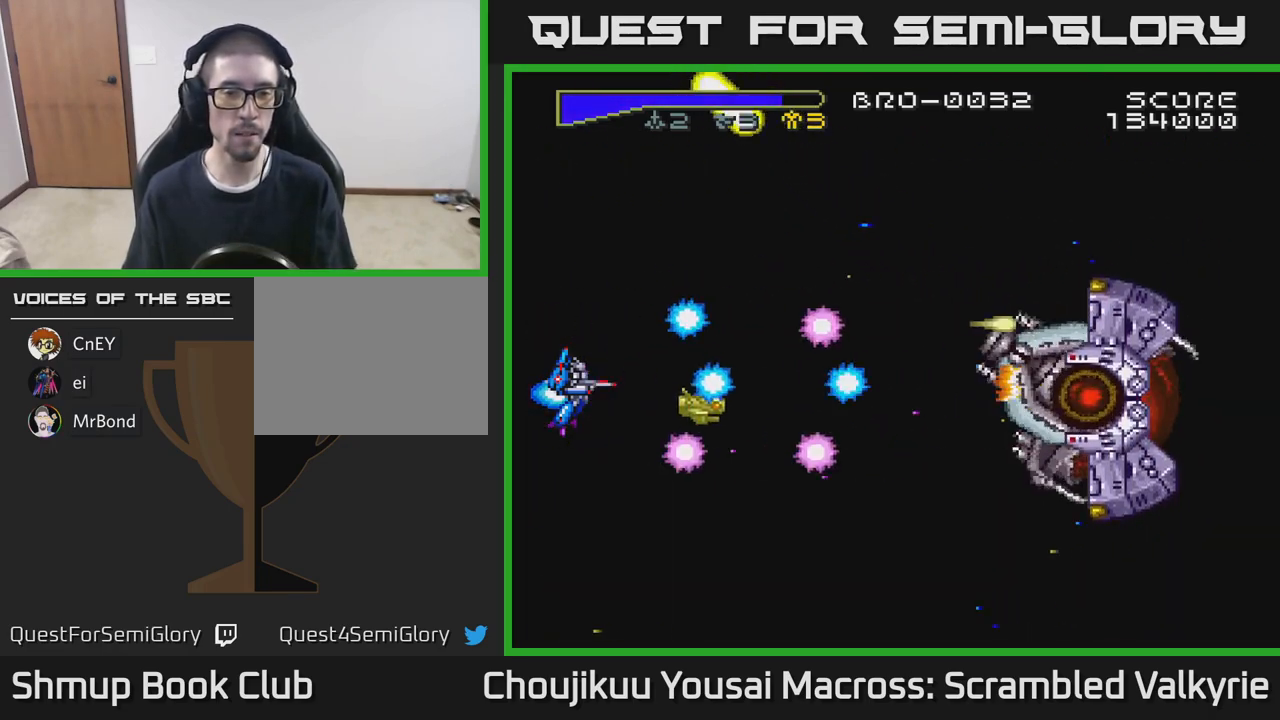
{"buttons": ["A"], "events": [[133, "DPAD_UP", "down"], [317, "DPAD_UP", "up"]]}
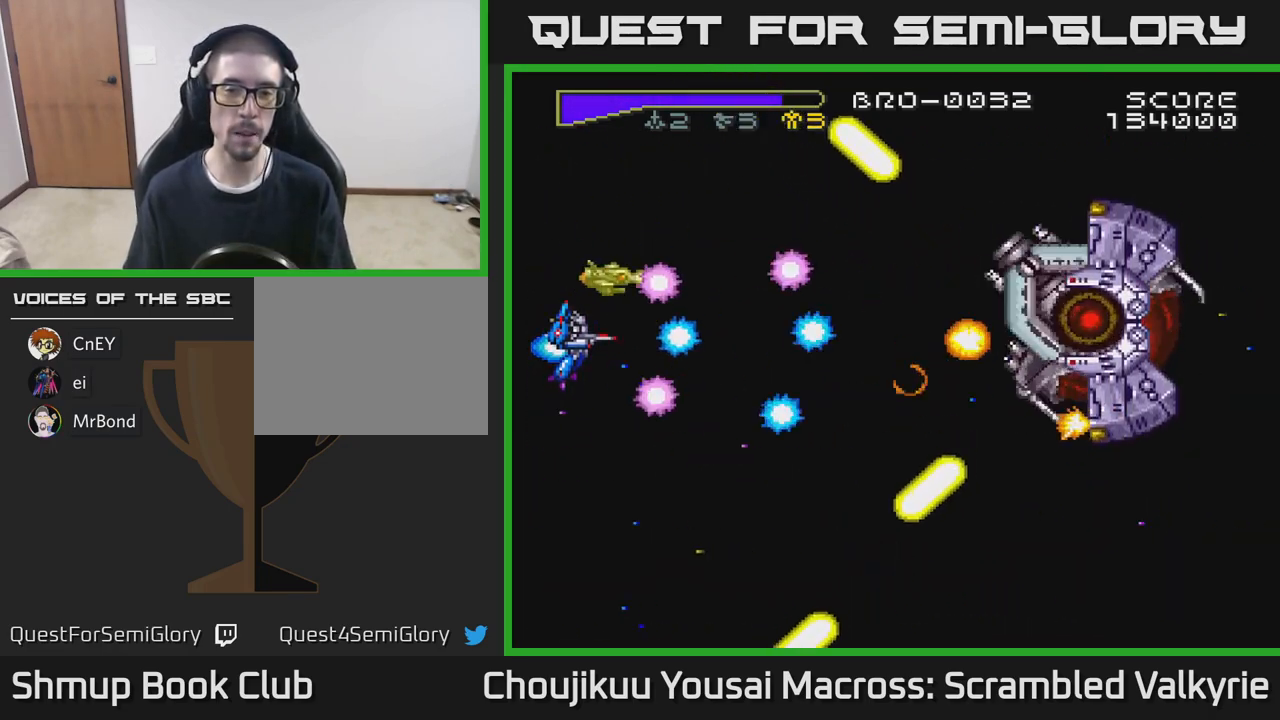
{"buttons": ["A"], "events": []}
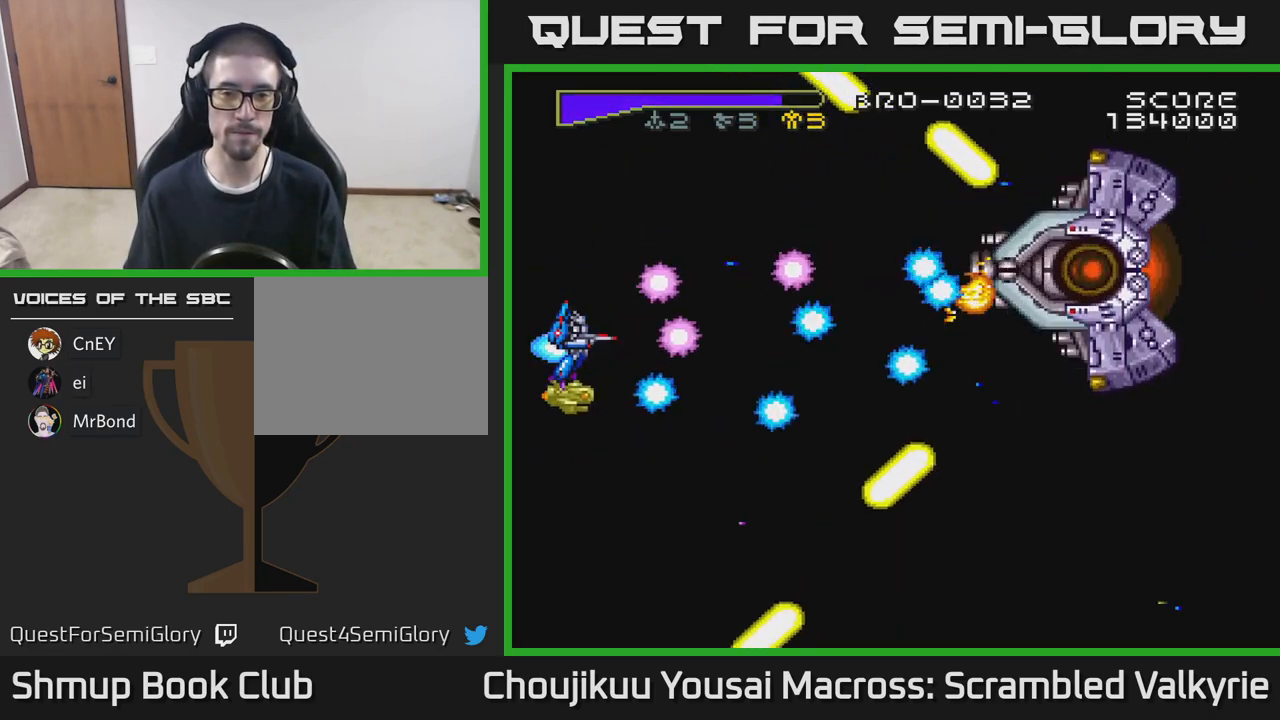
{"buttons": ["A"], "events": []}
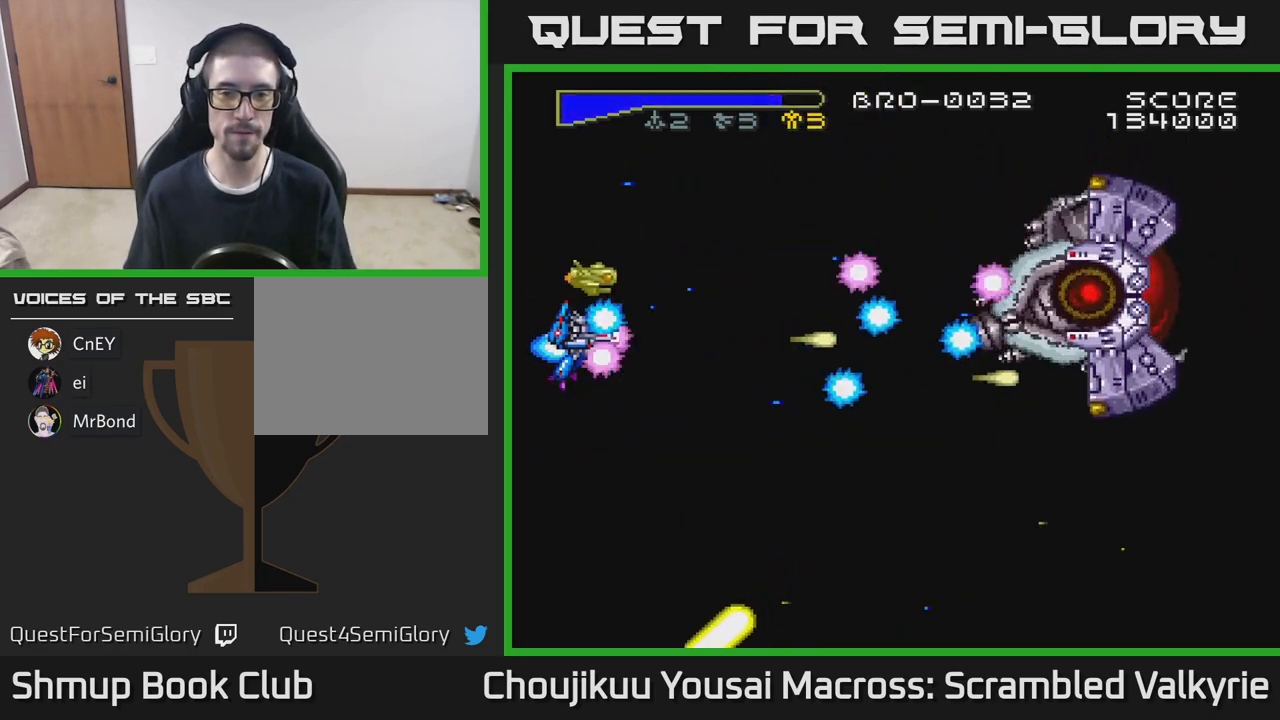
{"buttons": ["A"], "events": []}
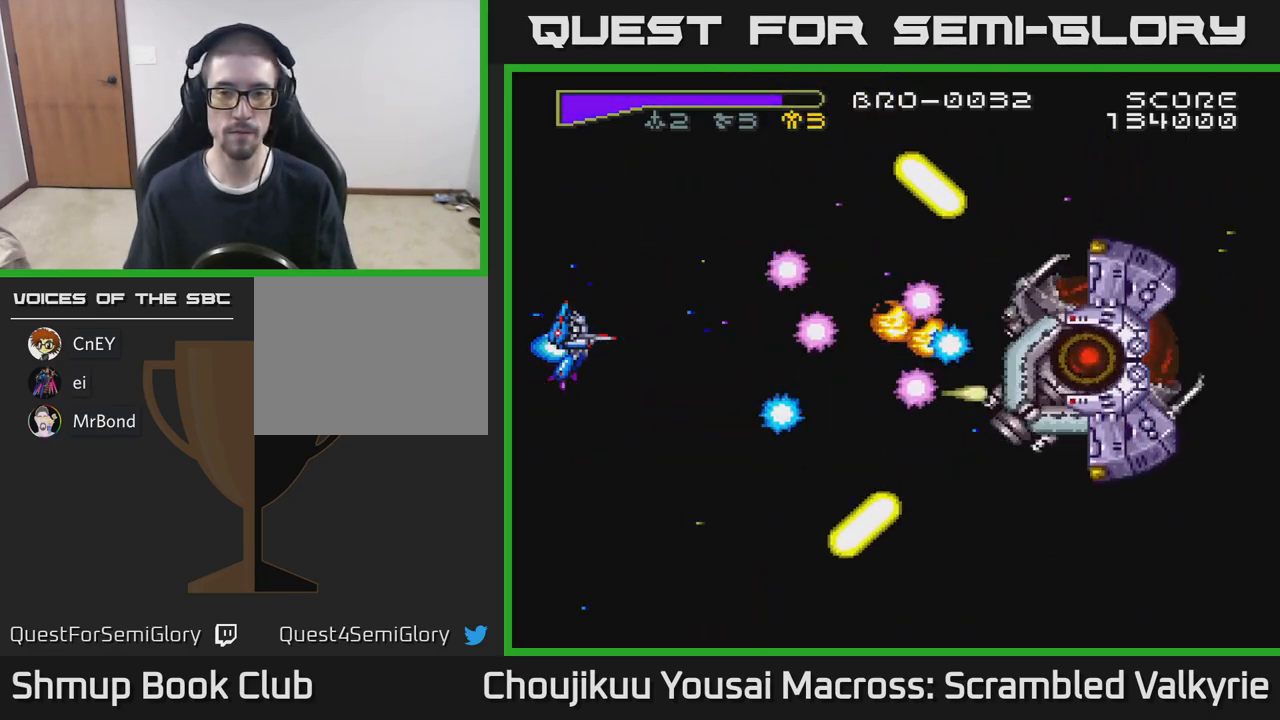
{"buttons": ["A"], "events": []}
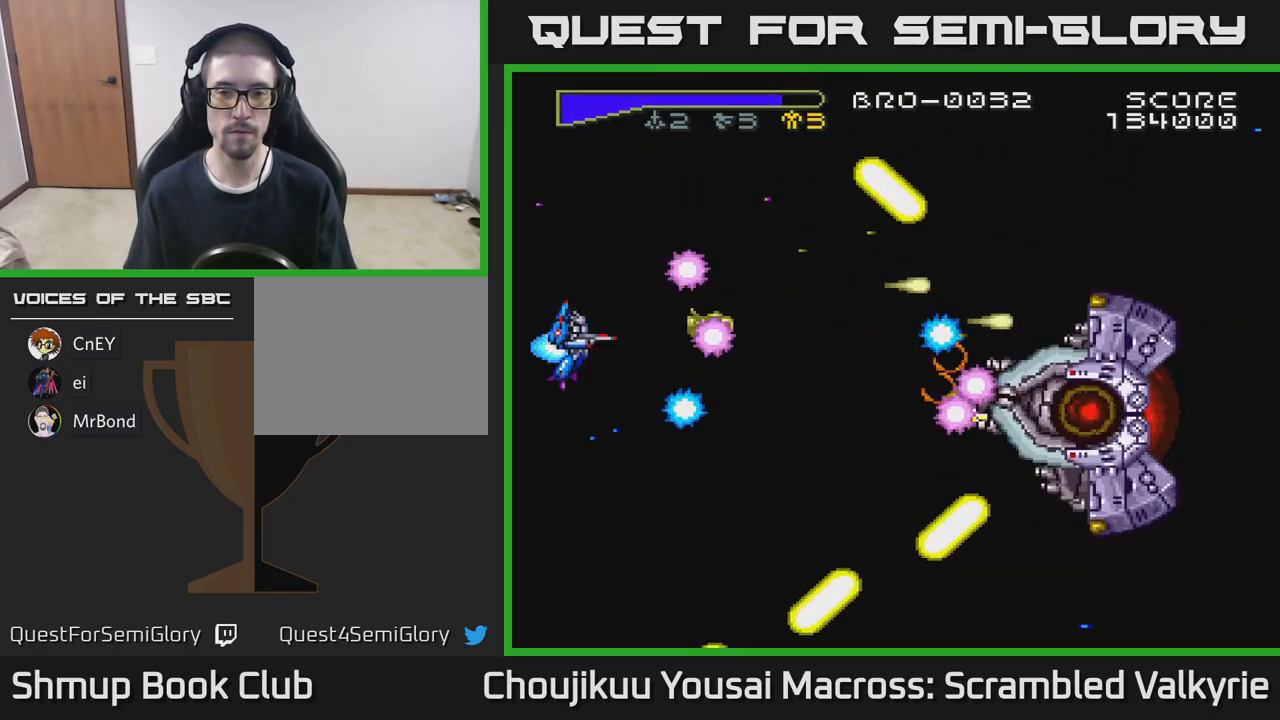
{"buttons": ["A"], "events": []}
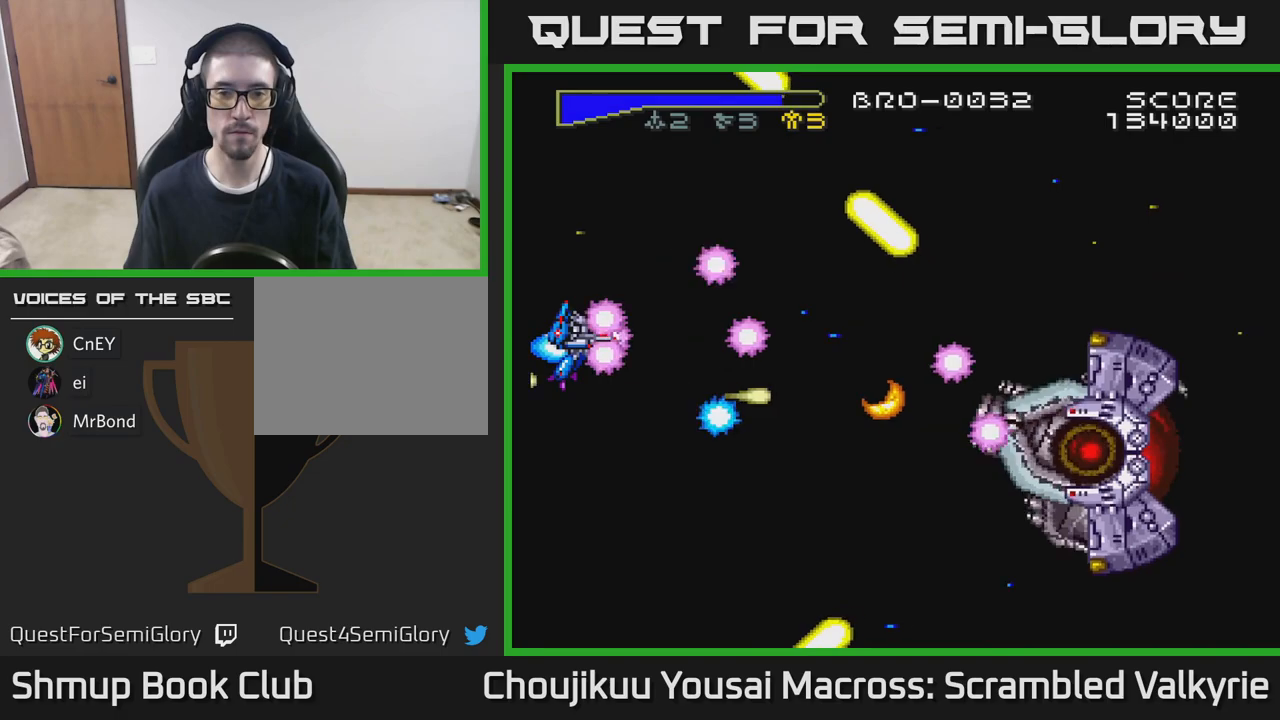
{"buttons": ["A"], "events": []}
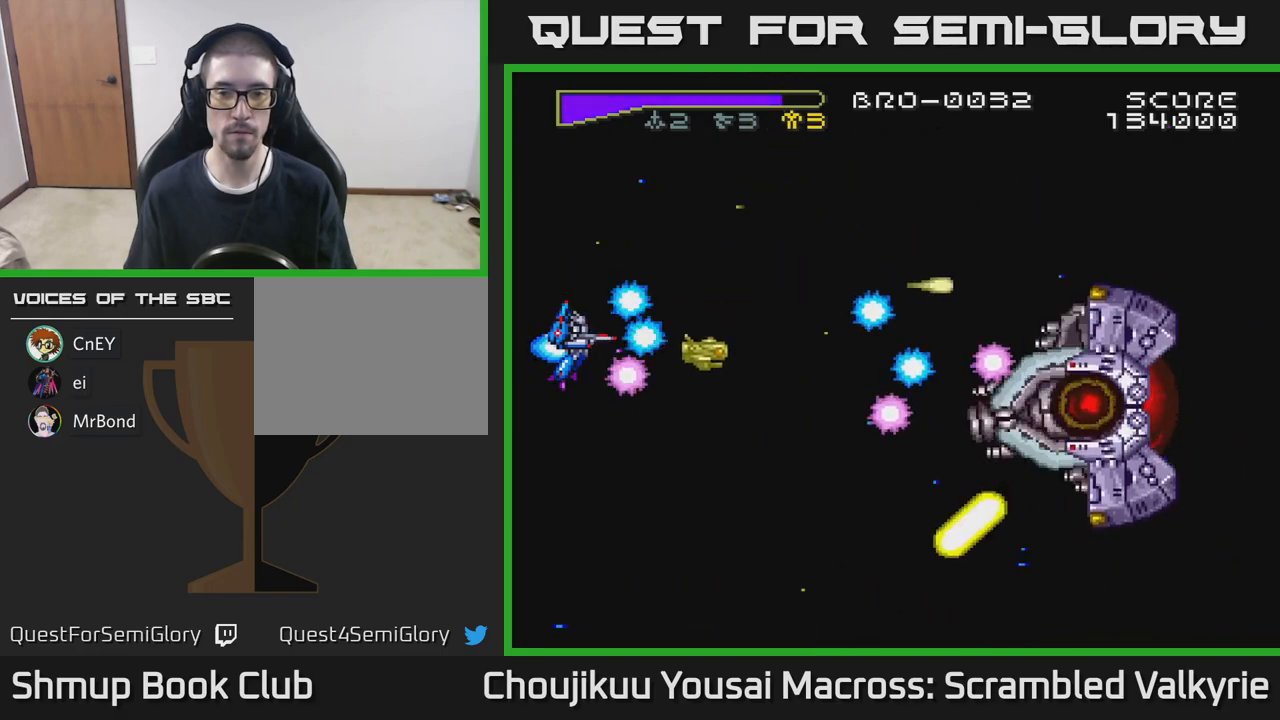
{"buttons": ["A"], "events": []}
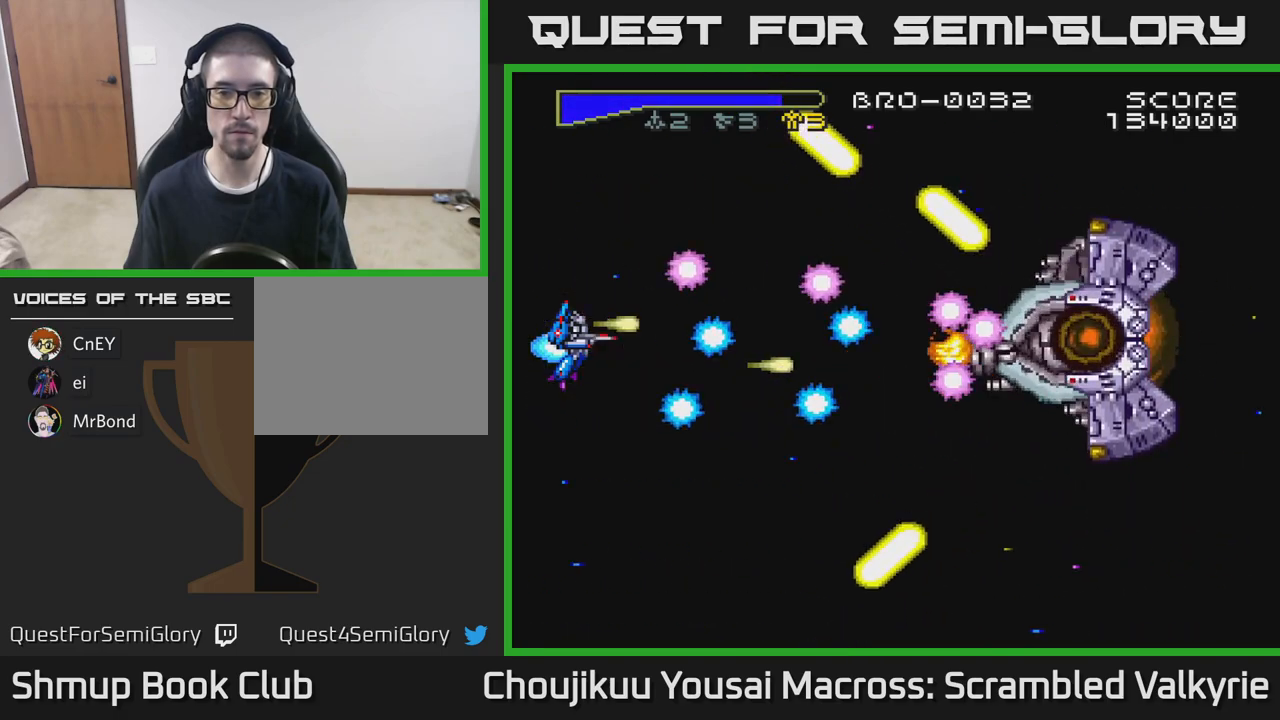
{"buttons": ["A"], "events": []}
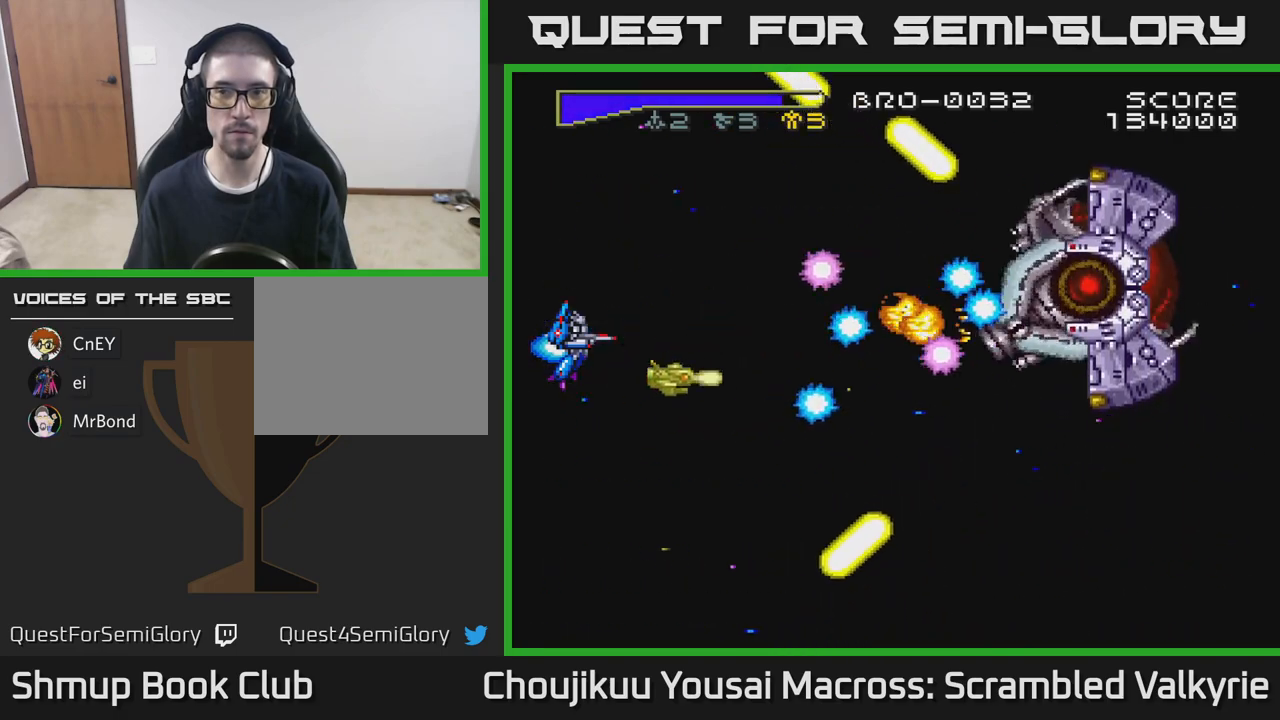
{"buttons": ["A"], "events": []}
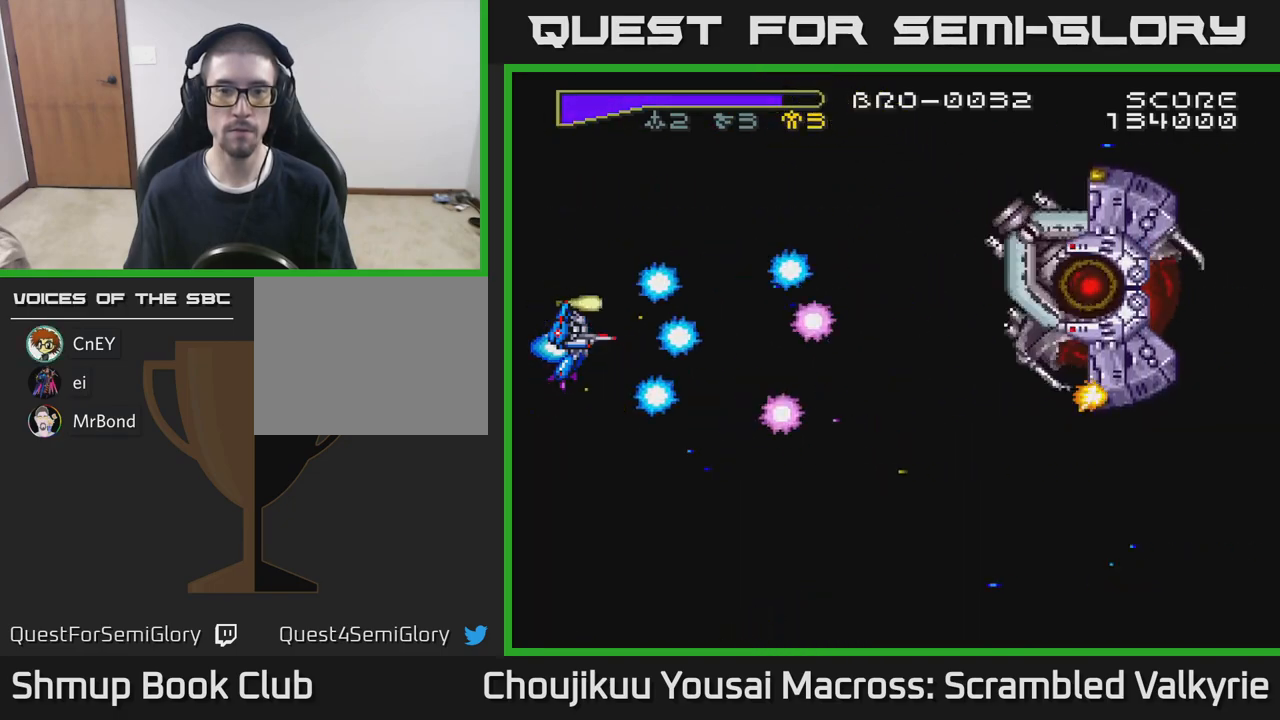
{"buttons": ["A"], "events": []}
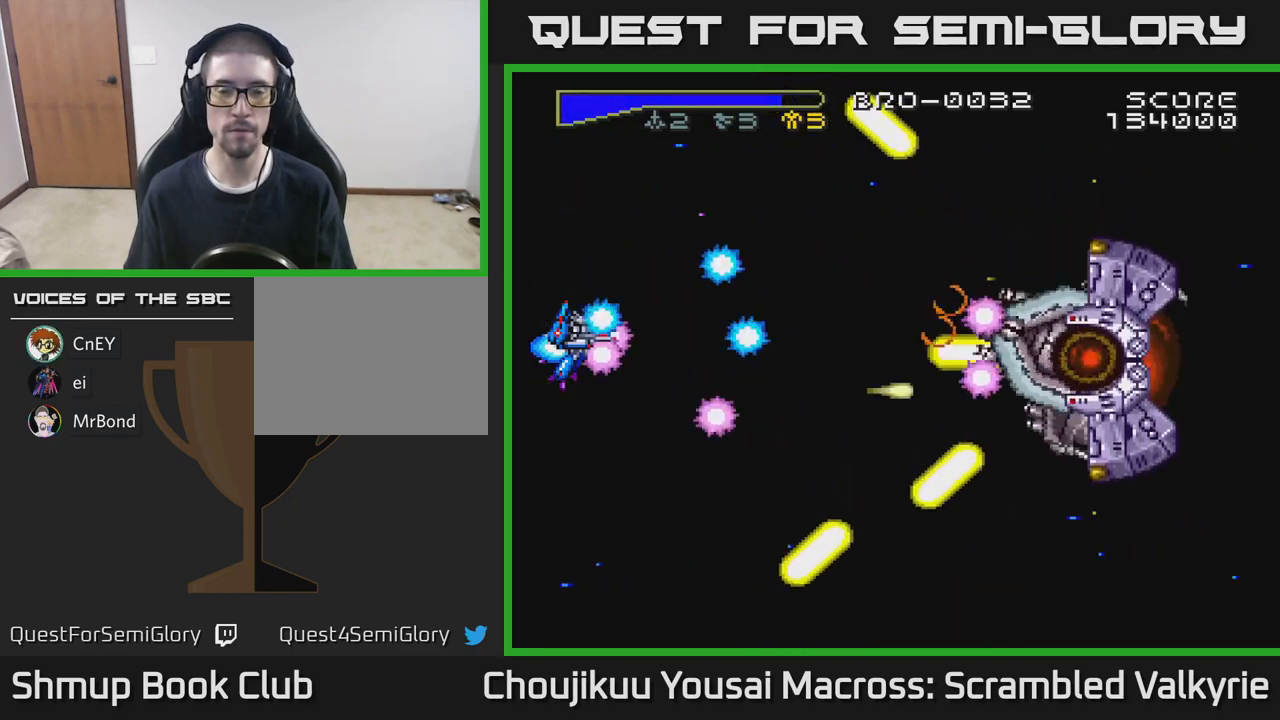
{"buttons": ["A"], "events": []}
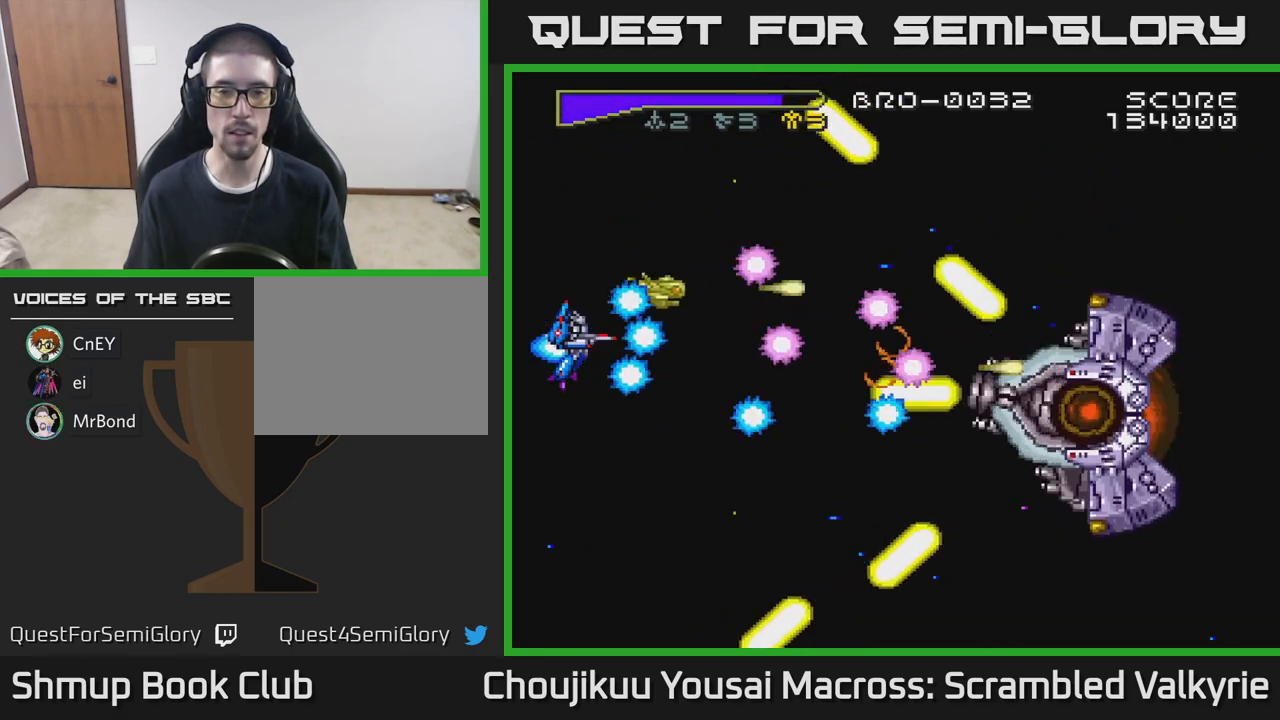
{"buttons": ["A"], "events": []}
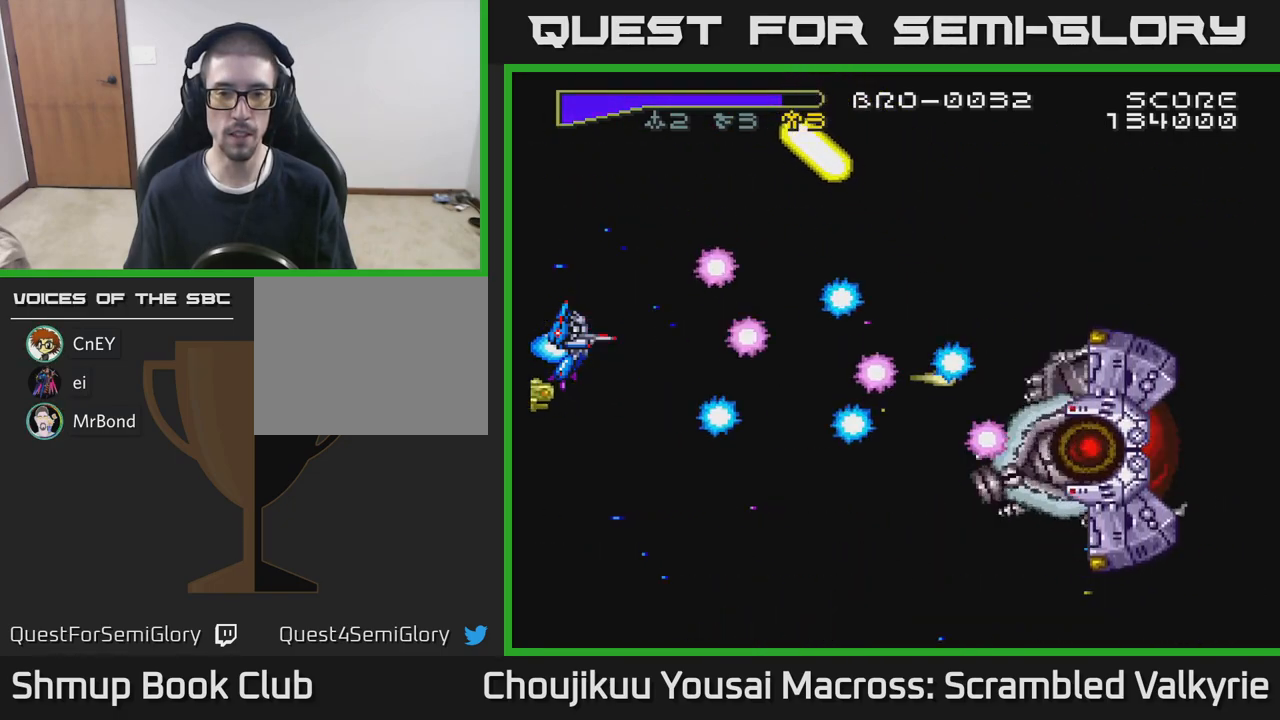
{"buttons": ["A"], "events": []}
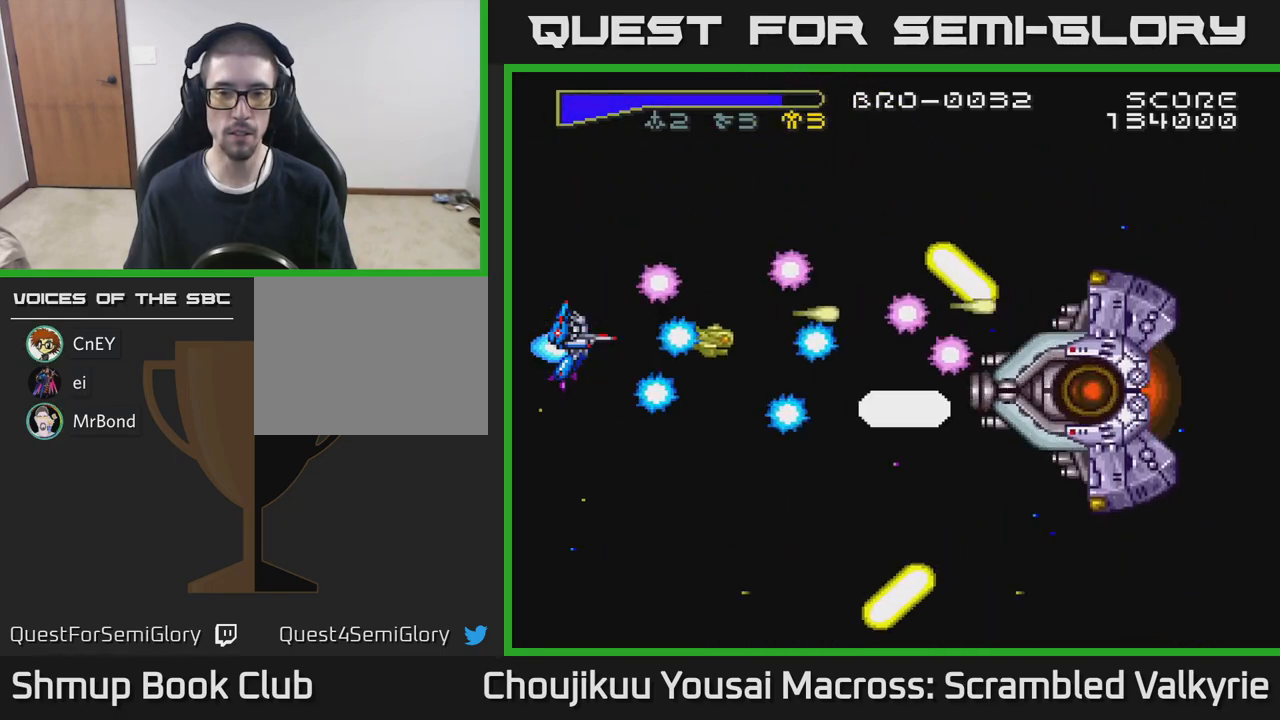
{"buttons": ["A"], "events": []}
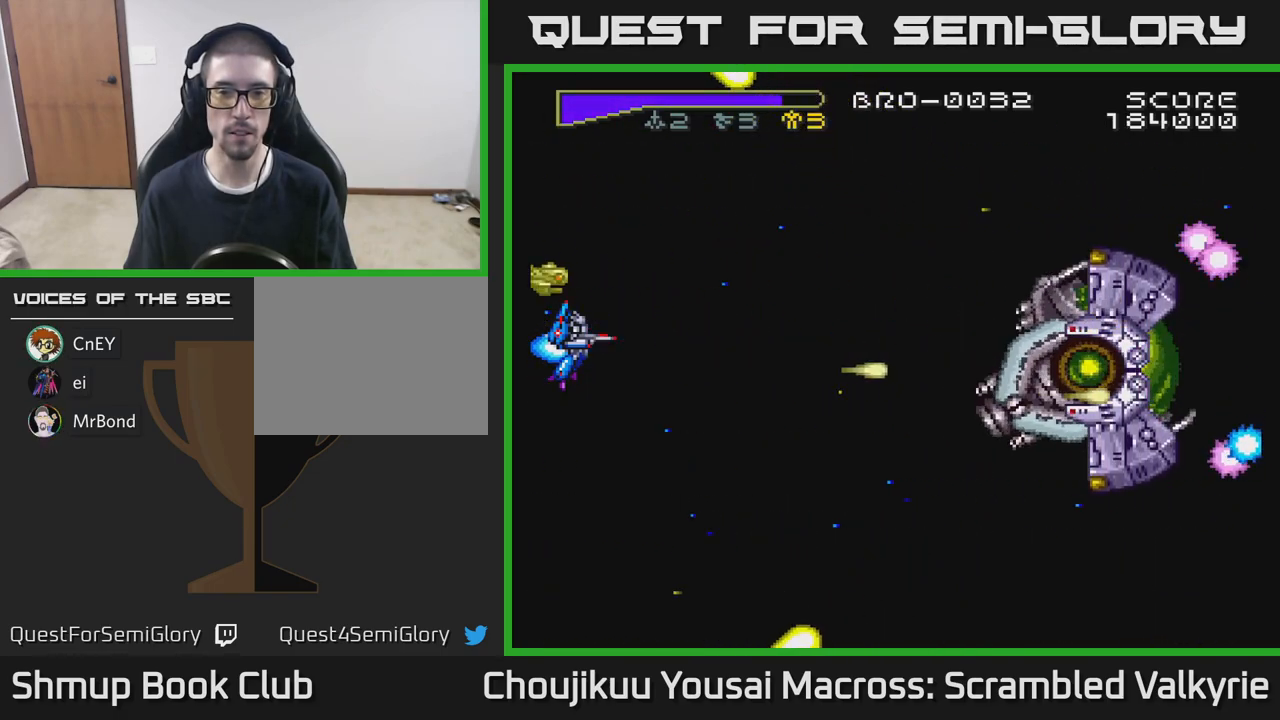
{"buttons": ["A"], "events": []}
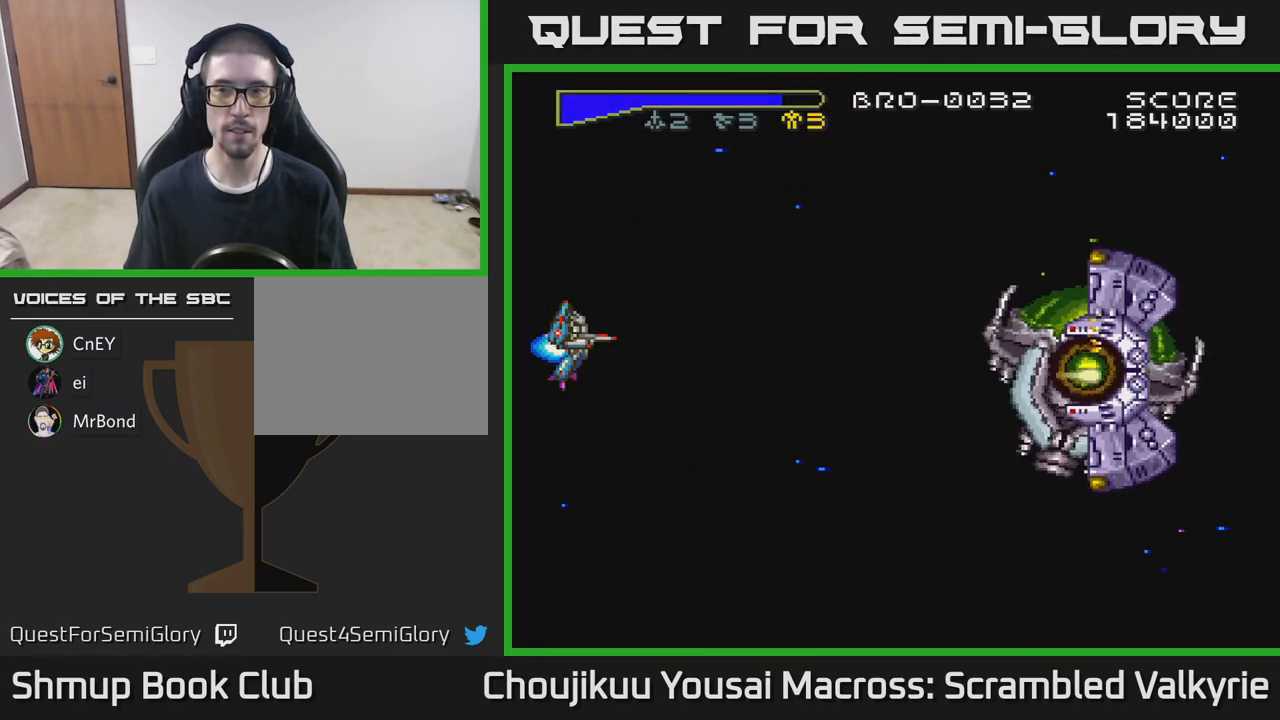
{"buttons": ["A"], "events": []}
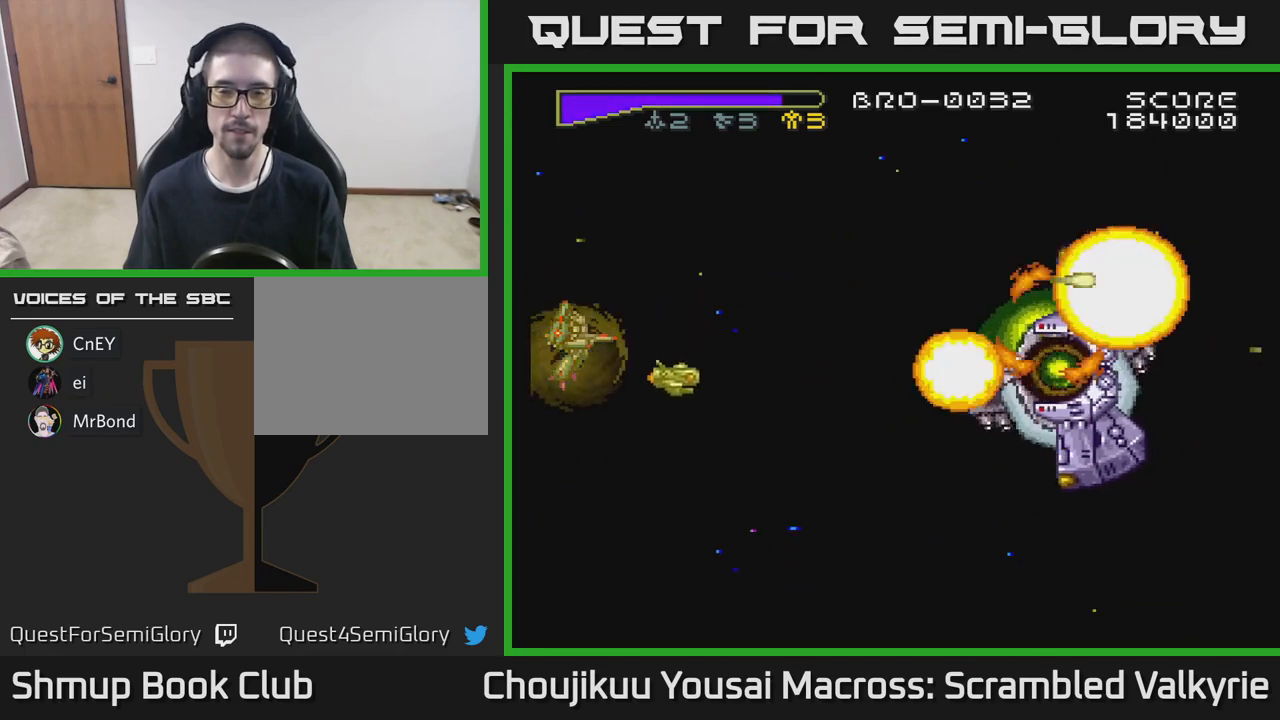
{"buttons": [], "events": [[267, "A", "up"]]}